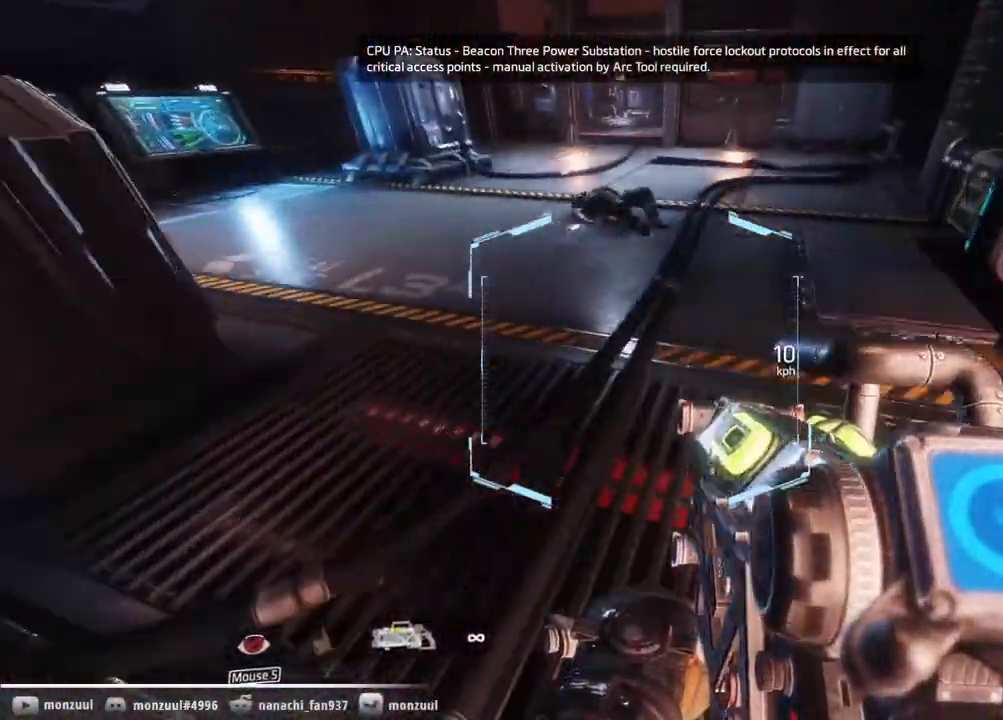
Gameplay with keyboard and mouse; each line is a JSON object with the keys and mouse buttons held at the frame after it. "events" lists presses ("down") and releases ("up") of "1", "2", "3", "4", "5", "a", "c", "caps_lock", "d", "e", "escape", "f", "g", "q", "r", "s", "shift", "space", "t", "tab", "w", "x", "z", "mouse_left", "mouse_middle", "mouse_right", "mouse_mb5", "mouse_wheel_up" and "mouse_wheel_down" between this image and that frame as [ms after this image, input, new state], when the widget could be followed in between. "mouse_left", "mouse_middle", "mouse_right", "mouse_mb5", "mouse_wheel_up", "mouse_wheel_down" = the "left", "middle", "right", "mb5", "wheel_up", "wheel_down" buttons of the "mouse" list. No other keys are recorded. Mouse movement is not recorded. Not read: ctrl mouse_mb4.
{"keys": ["space", "w"], "mouse": [], "events": [[317, "space", "down"]]}
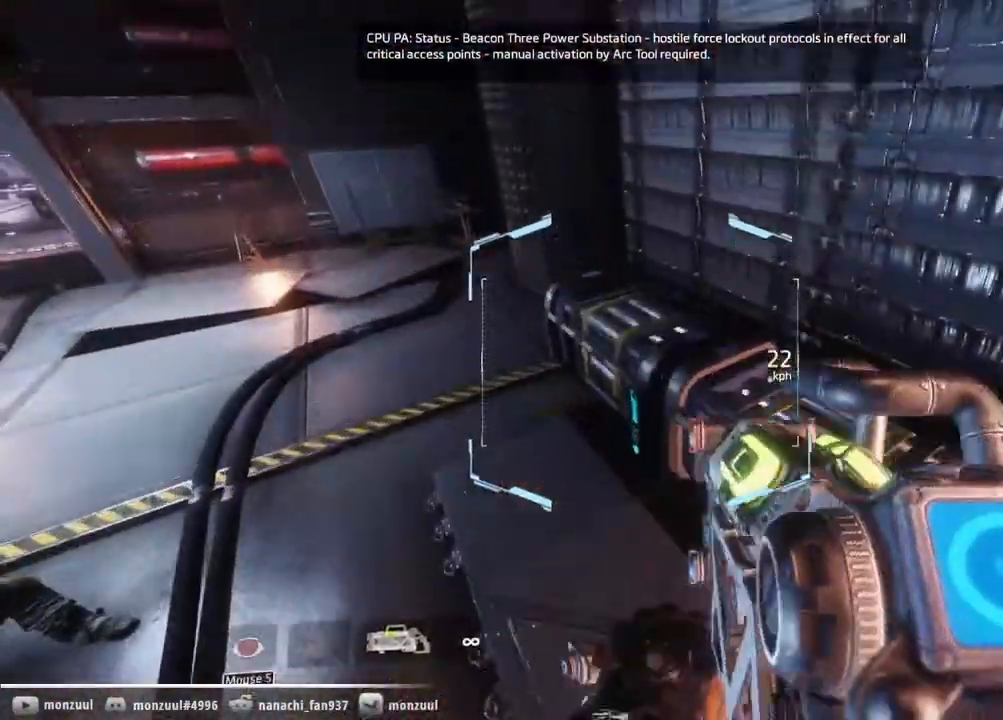
{"keys": ["a", "shift"], "mouse": [], "events": [[17, "a", "down"], [17, "shift", "down"], [17, "space", "up"], [50, "w", "up"]]}
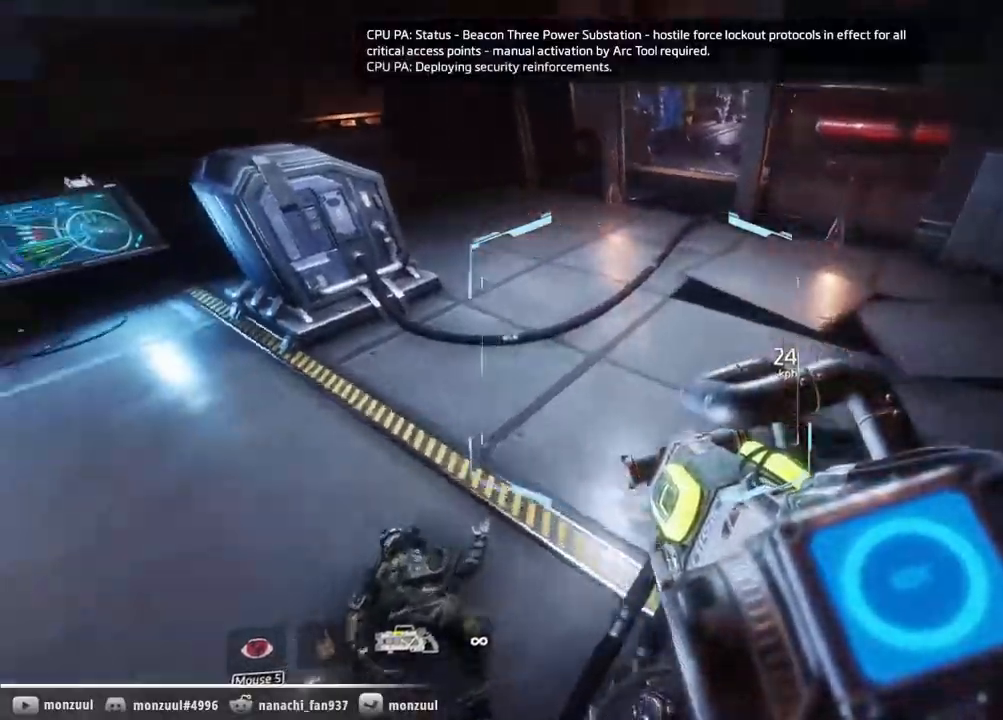
{"keys": ["d", "shift", "space"], "mouse": [], "events": [[117, "d", "down"], [250, "a", "up"], [450, "space", "down"]]}
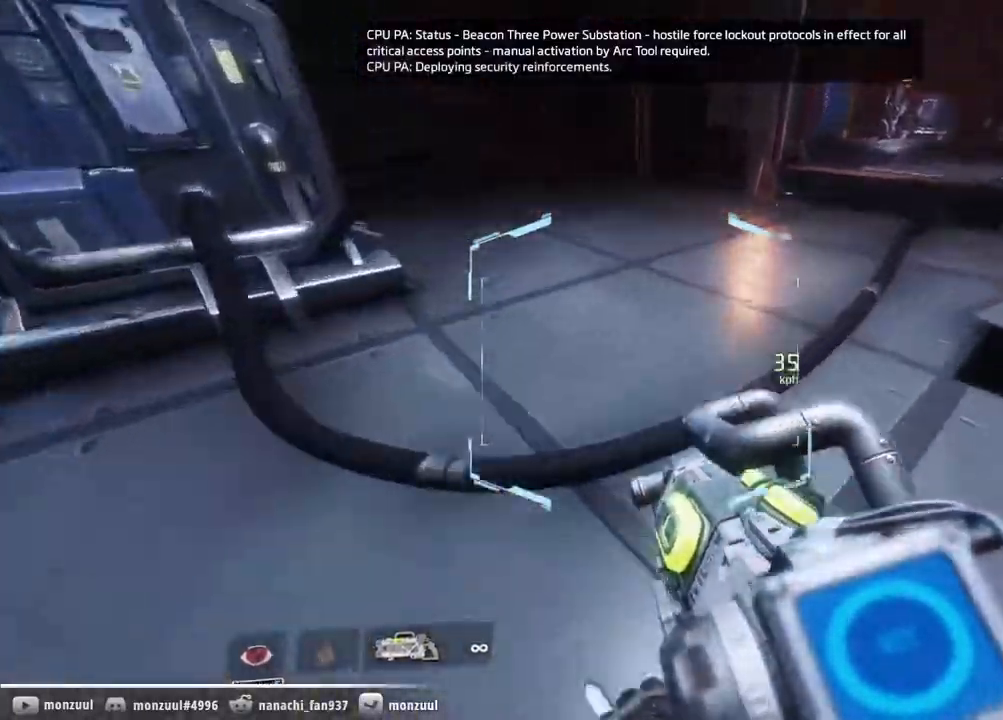
{"keys": ["d", "shift"], "mouse": ["mb5"], "events": [[233, "space", "up"], [417, "mouse_mb5", "down"]]}
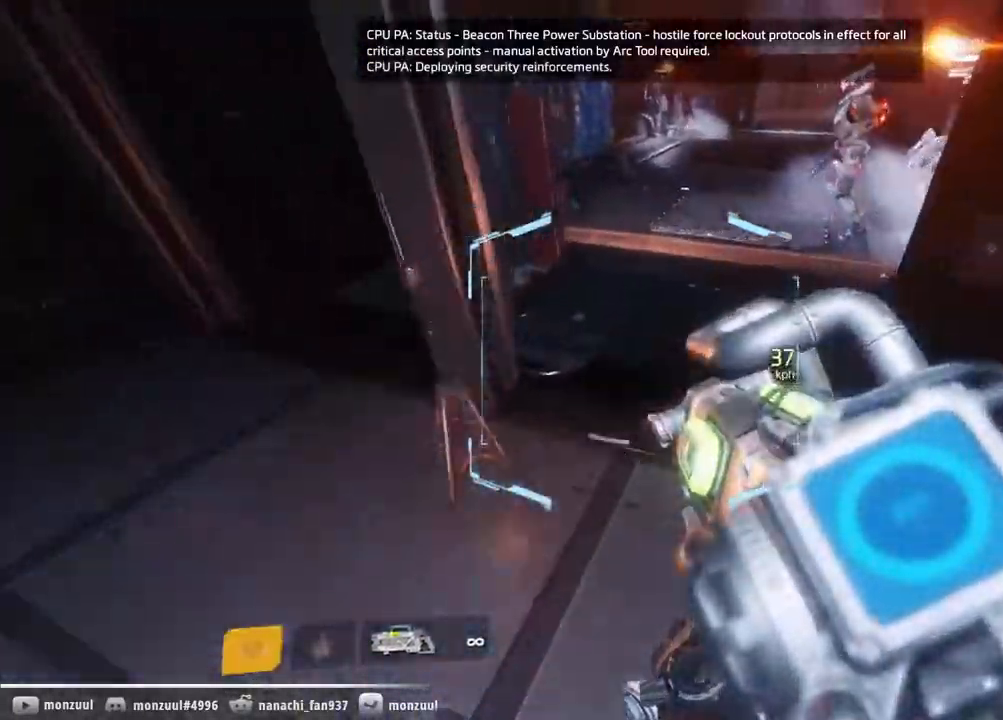
{"keys": ["a", "d", "shift", "space"], "mouse": [], "events": [[50, "a", "down"], [100, "d", "up"], [100, "mouse_mb5", "up"], [283, "d", "down"], [383, "space", "down"]]}
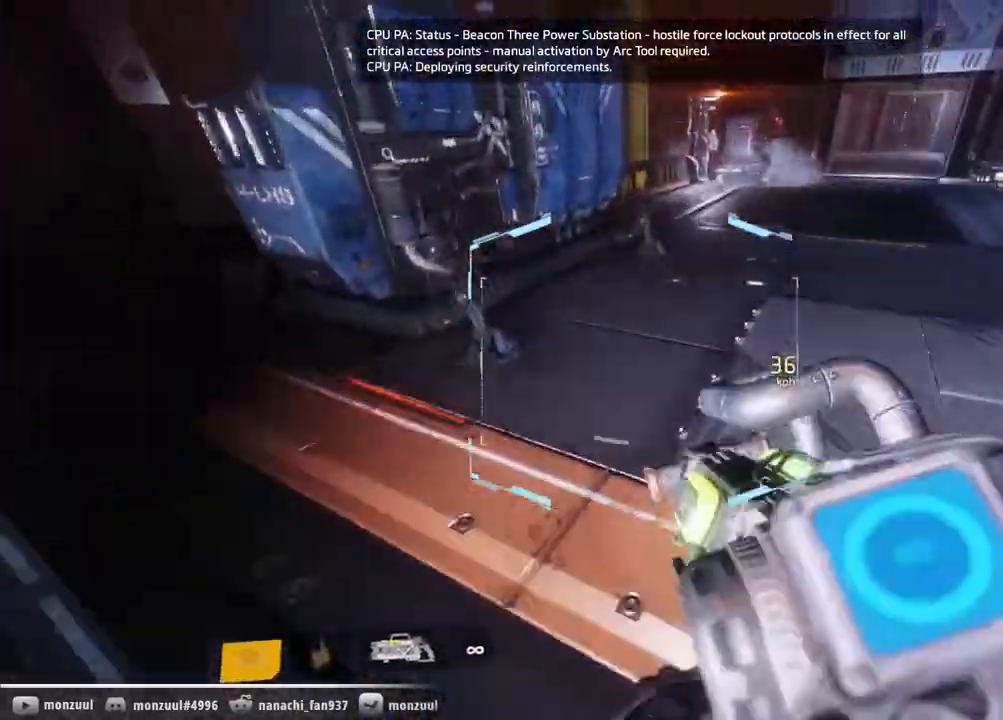
{"keys": ["d", "shift", "space"], "mouse": [], "events": [[17, "a", "up"], [17, "space", "up"], [300, "a", "down"], [400, "space", "down"], [483, "a", "up"]]}
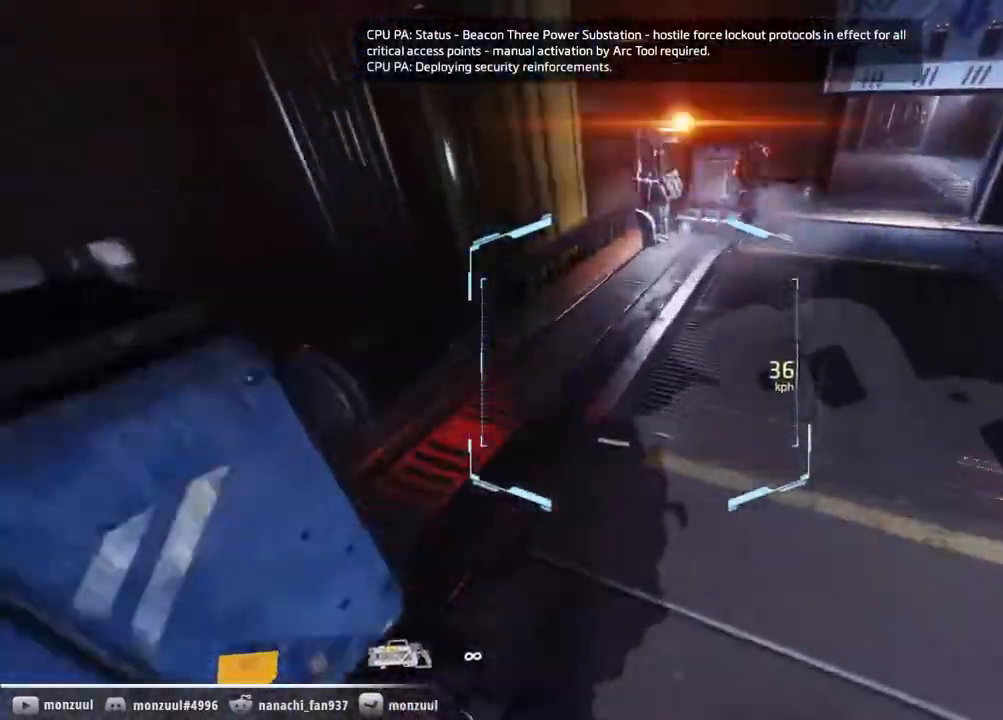
{"keys": ["d", "shift"], "mouse": [], "events": [[133, "space", "up"]]}
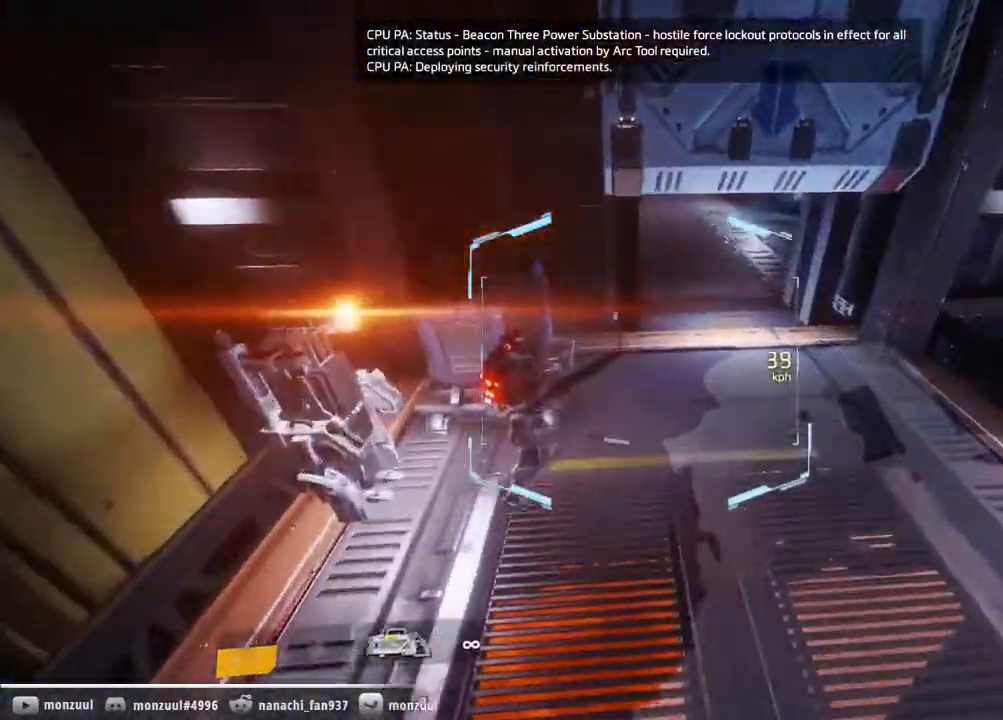
{"keys": ["a", "d", "shift"], "mouse": [], "events": [[100, "a", "down"], [150, "d", "up"], [250, "a", "up"], [283, "d", "down"], [433, "a", "down"]]}
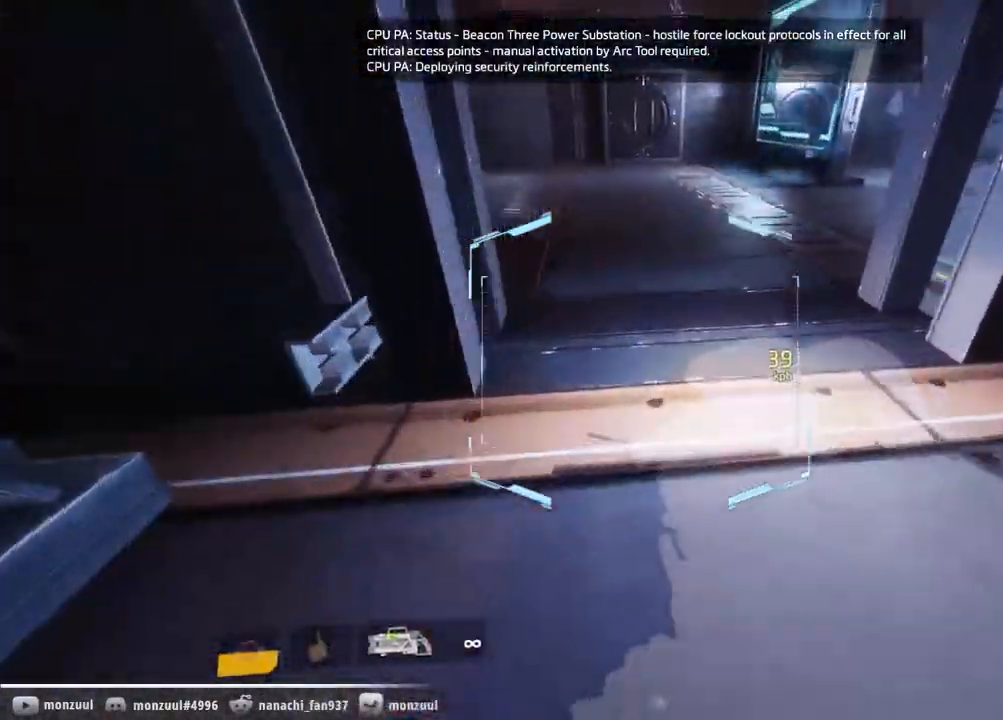
{"keys": ["d", "shift"], "mouse": ["left"]}
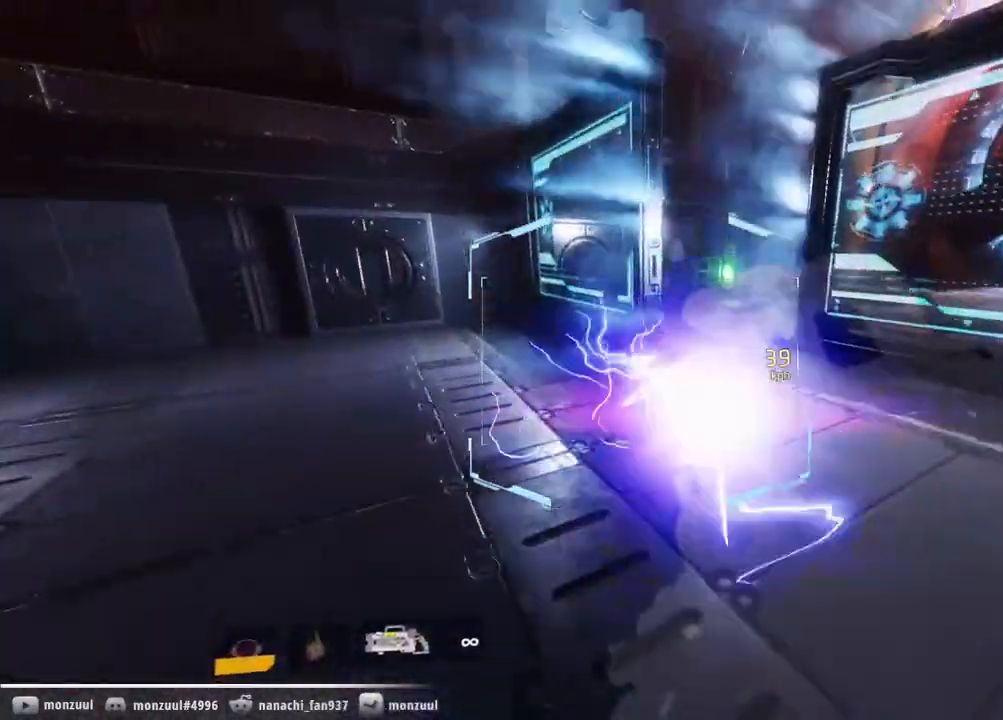
{"keys": ["shift", "w"], "mouse": [], "events": [[367, "w", "down"], [500, "d", "up"], [500, "mouse_left", "up"]]}
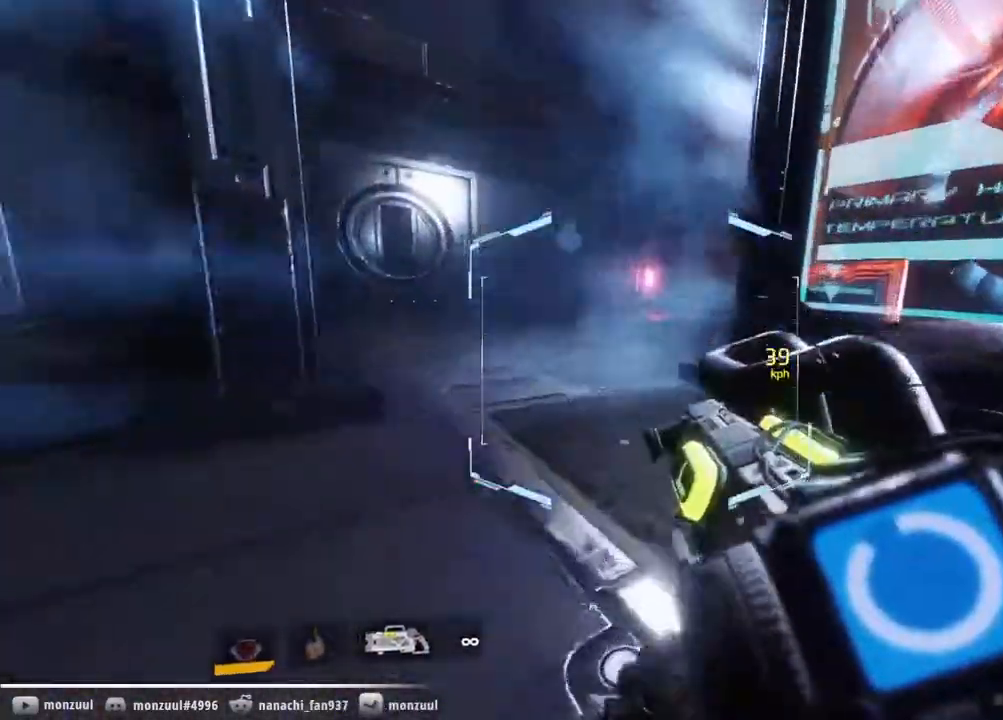
{"keys": ["w"], "mouse": [], "events": [[100, "shift", "up"]]}
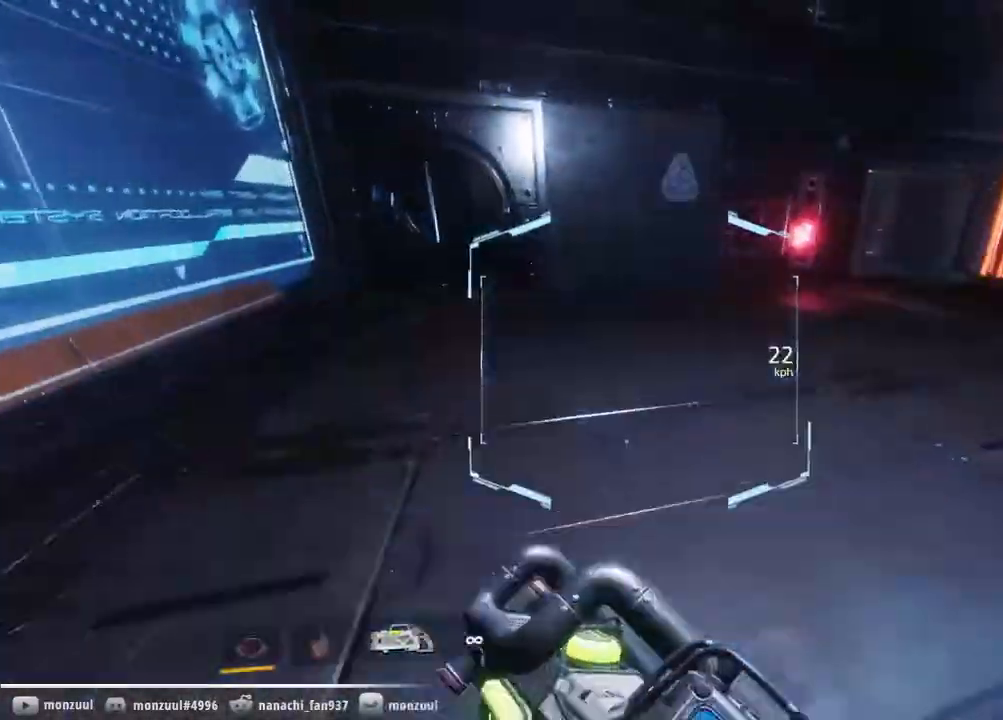
{"keys": ["w"], "mouse": [], "events": []}
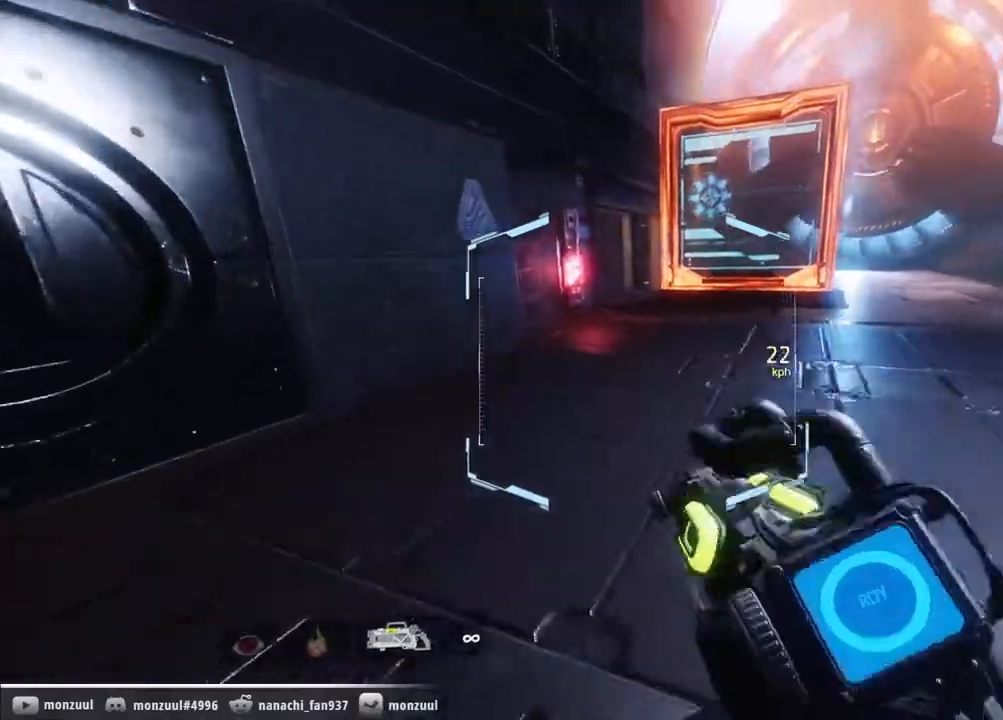
{"keys": ["w"], "mouse": [], "events": []}
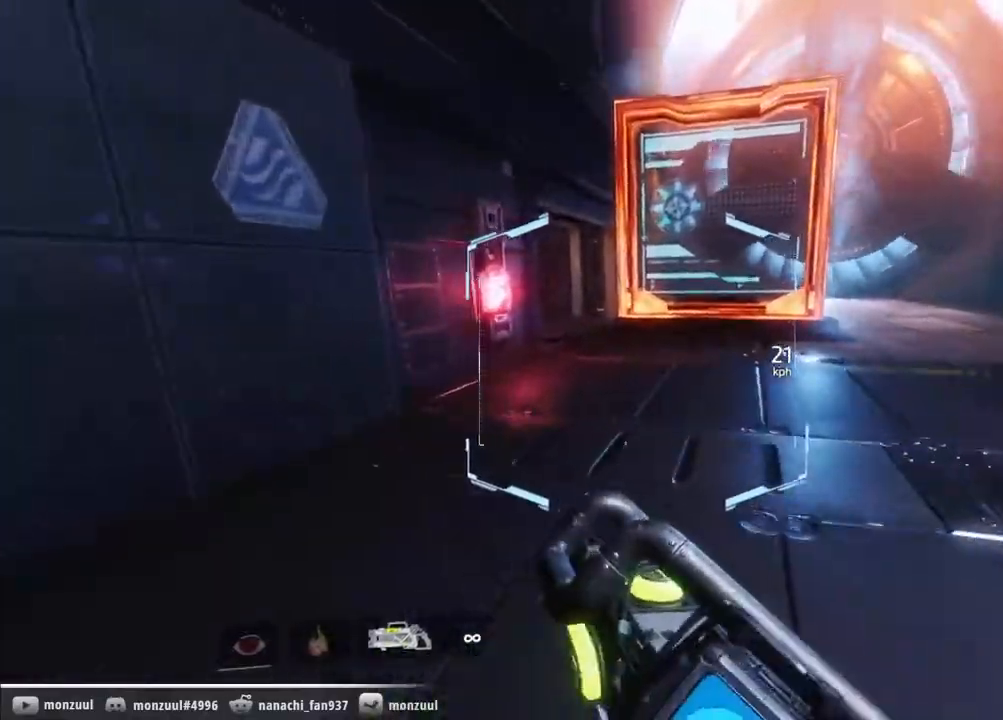
{"keys": ["w"], "mouse": [], "events": []}
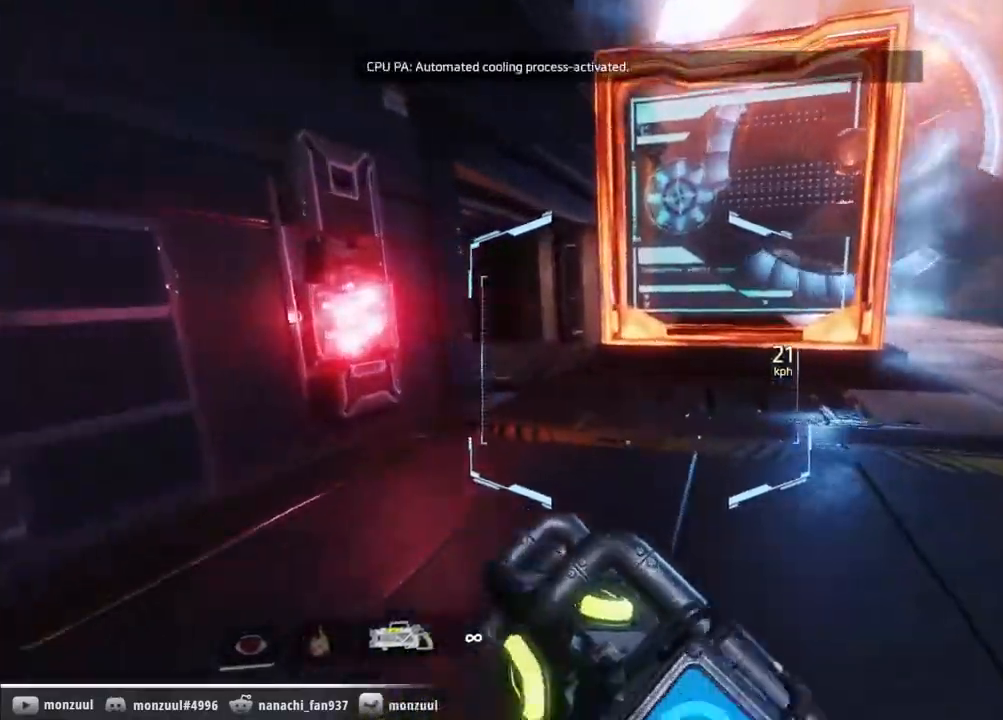
{"keys": ["w"], "mouse": [], "events": []}
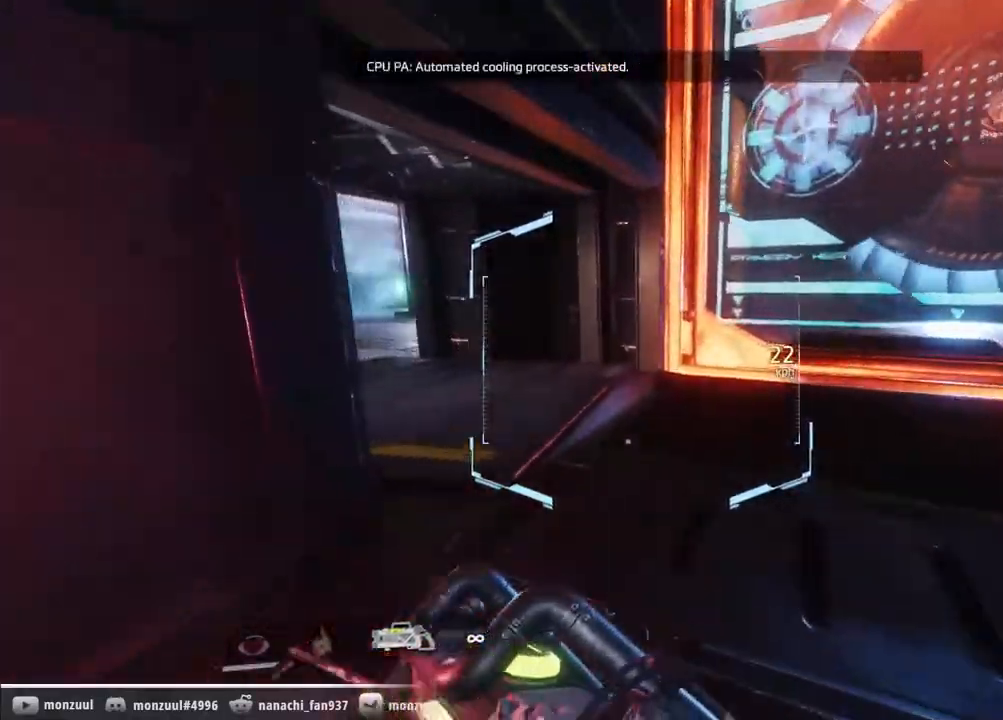
{"keys": ["w"], "mouse": [], "events": []}
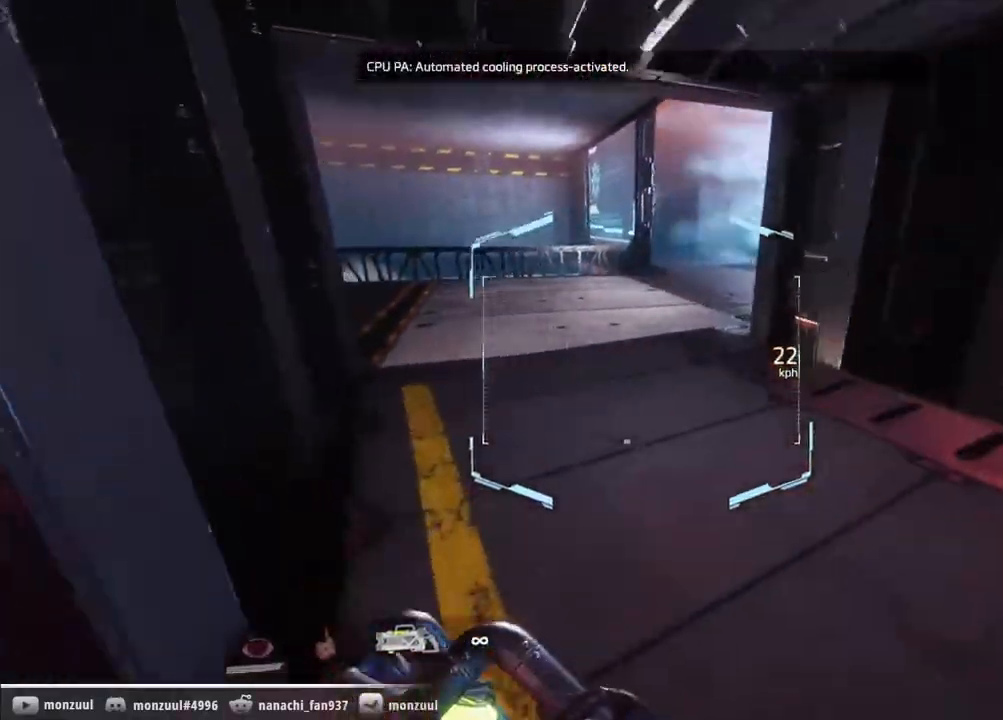
{"keys": ["shift", "w"], "mouse": [], "events": [[283, "shift", "down"]]}
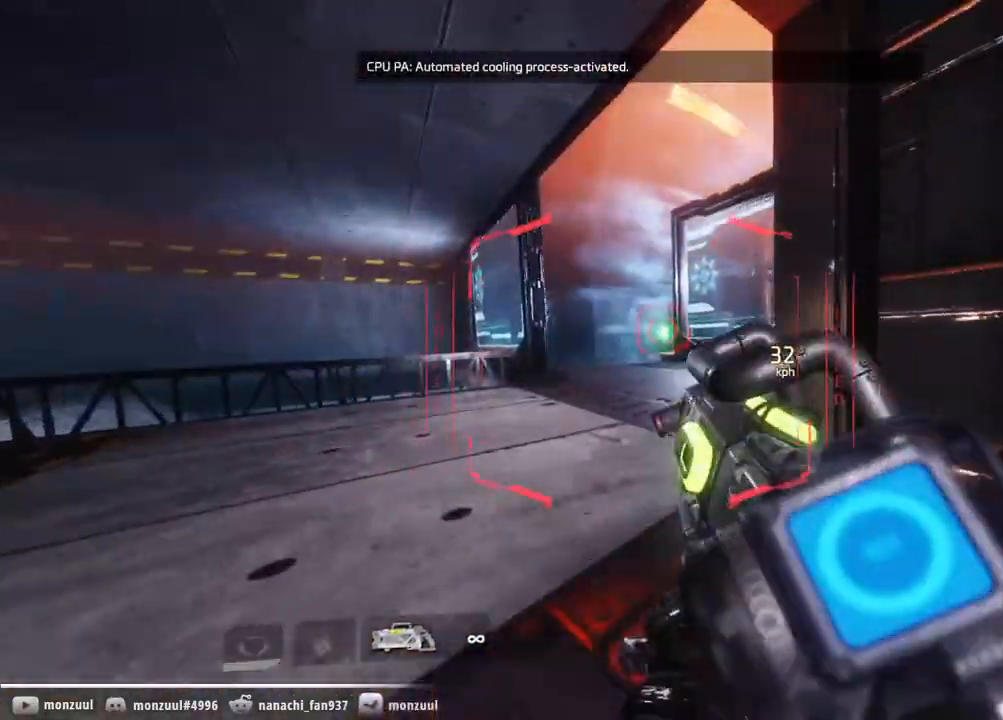
{"keys": ["w"], "mouse": [], "events": [[17, "mouse_left", "down"], [117, "shift", "up"], [217, "mouse_left", "up"]]}